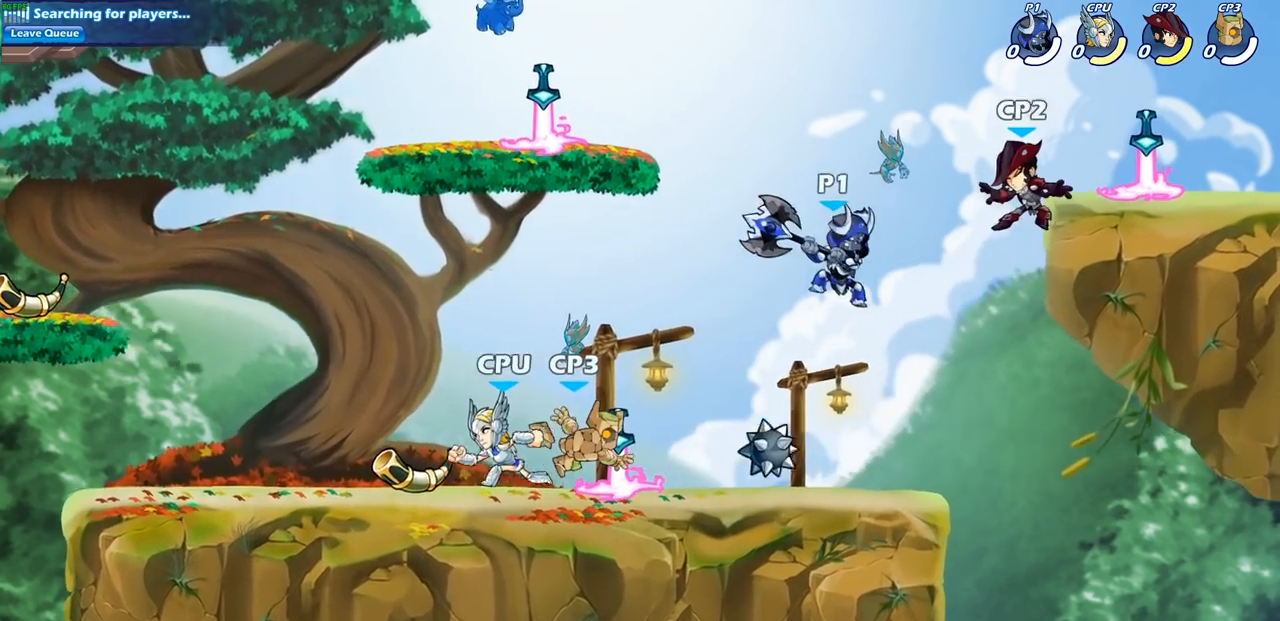
Gameplay with a controller (PlayStation layout); each line is a JSON object with the inputs held at the frame after it. "events" lists button and stick changes between this image and that frame as [ms after this image, input, new state], when the widget could be followed in between.
{"buttons": [], "left_stick": "center", "right_stick": "center", "events": [[33, "left_stick", "up-right"], [200, "left_stick", "center"], [233, "R2", "down"], [250, "left_stick", "down"], [283, "SQUARE", "down"], [400, "R2", "up"], [467, "SQUARE", "up"], [483, "left_stick", "center"]]}
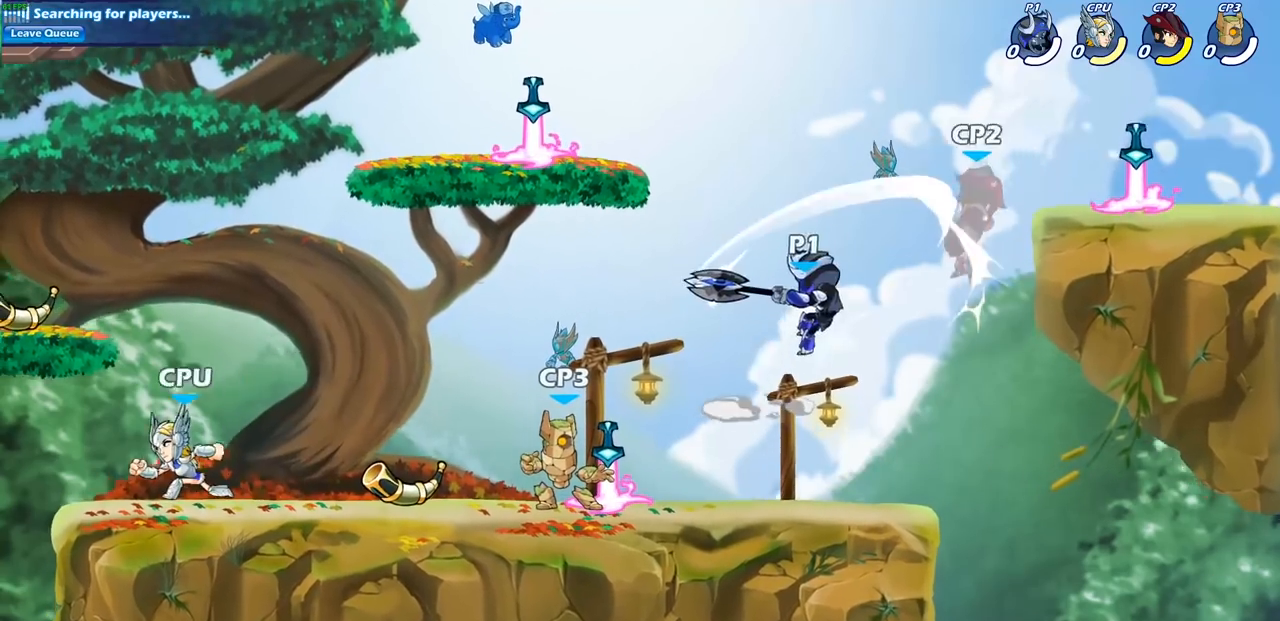
{"buttons": ["SQUARE"], "left_stick": "up-right", "right_stick": "down-left", "events": [[333, "left_stick", "up-right"], [367, "CROSS", "down"], [433, "SQUARE", "down"], [467, "CROSS", "up"], [483, "right_stick", "down-left"]]}
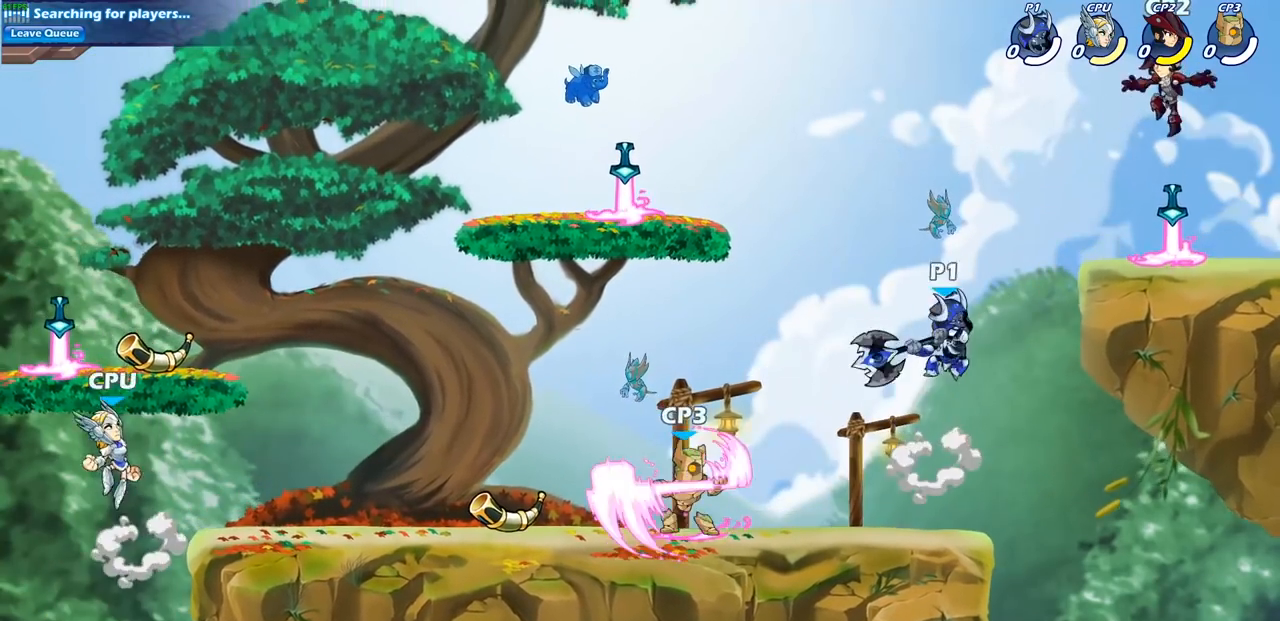
{"buttons": [], "left_stick": "up-left", "right_stick": "center", "events": [[33, "right_stick", "center"], [67, "SQUARE", "up"], [450, "left_stick", "up-left"]]}
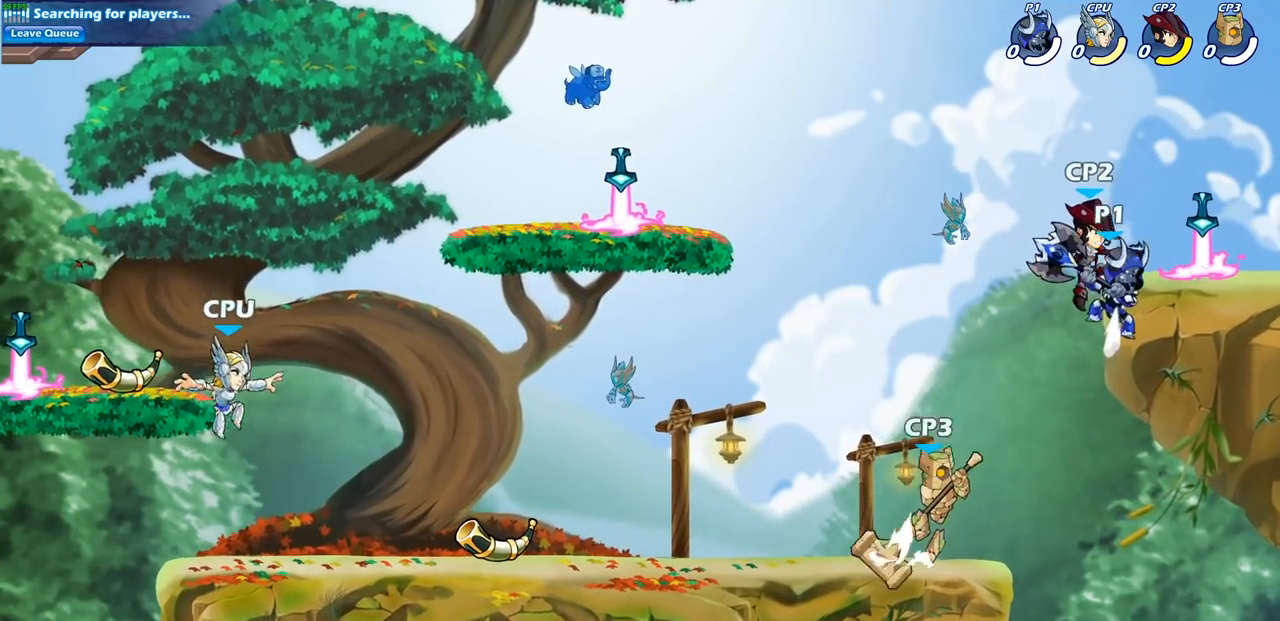
{"buttons": [], "left_stick": "down-right", "right_stick": "center", "events": [[17, "left_stick", "left"], [150, "CROSS", "down"], [317, "CROSS", "up"], [367, "left_stick", "up"], [483, "left_stick", "down-right"]]}
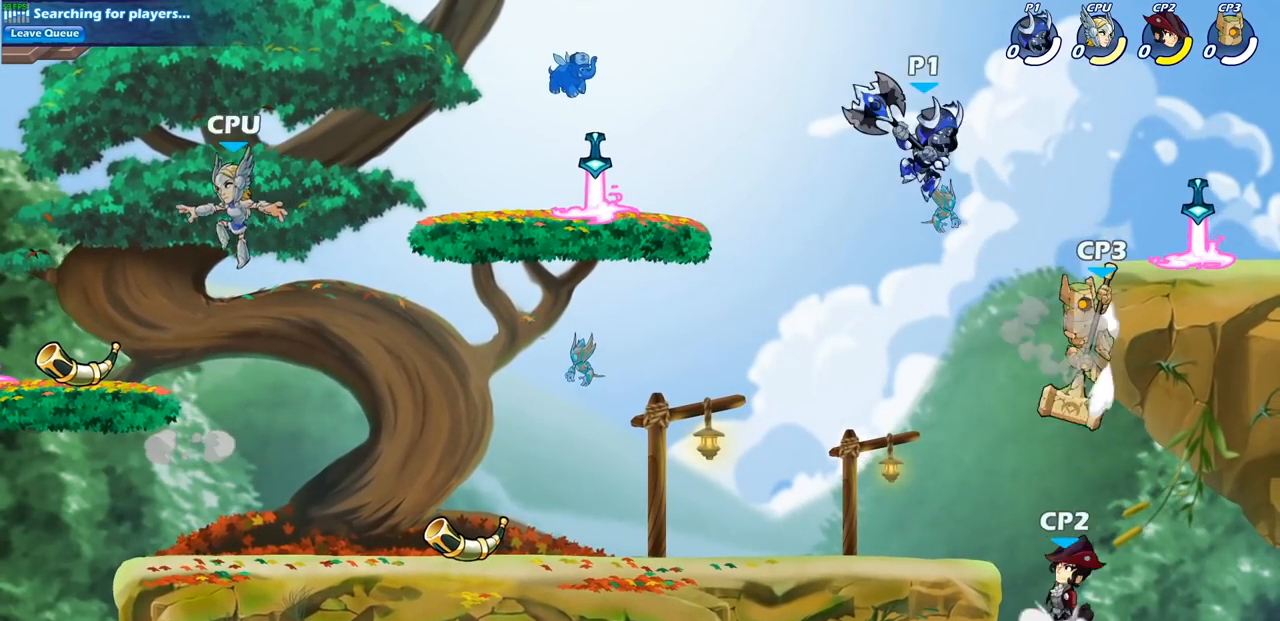
{"buttons": [], "left_stick": "left", "right_stick": "center", "events": [[17, "left_stick", "down"], [67, "left_stick", "down-left"], [433, "left_stick", "left"]]}
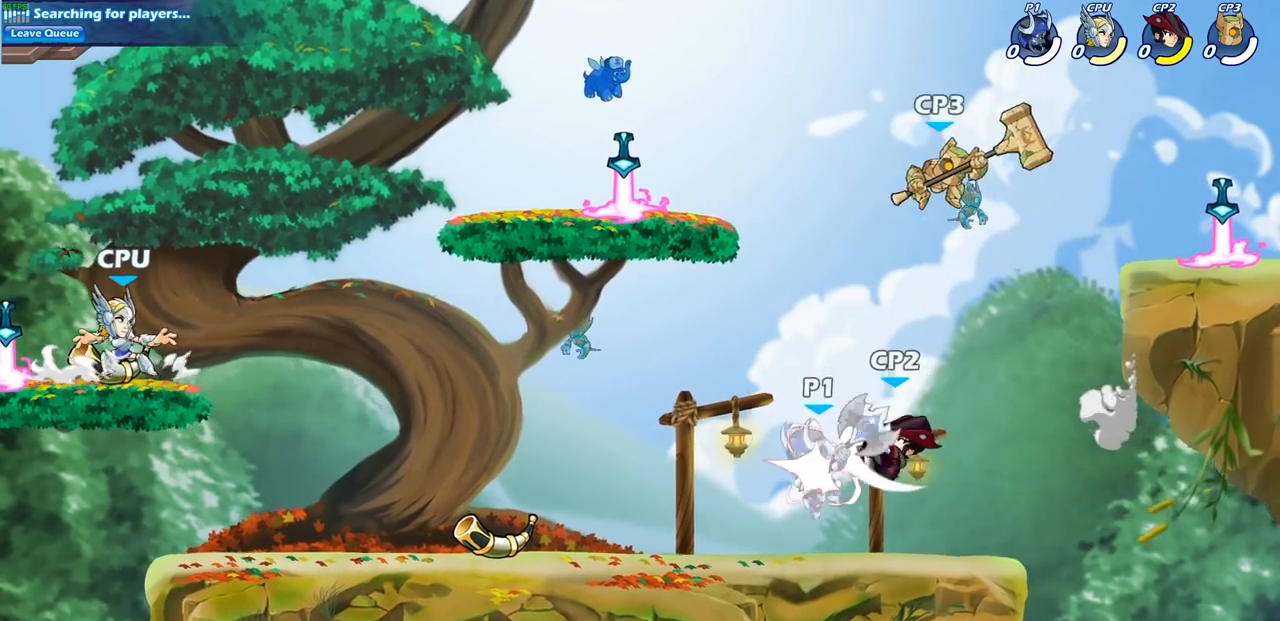
{"buttons": [], "left_stick": "up-left", "right_stick": "center", "events": [[133, "R2", "down"], [183, "left_stick", "up-left"], [317, "R2", "up"]]}
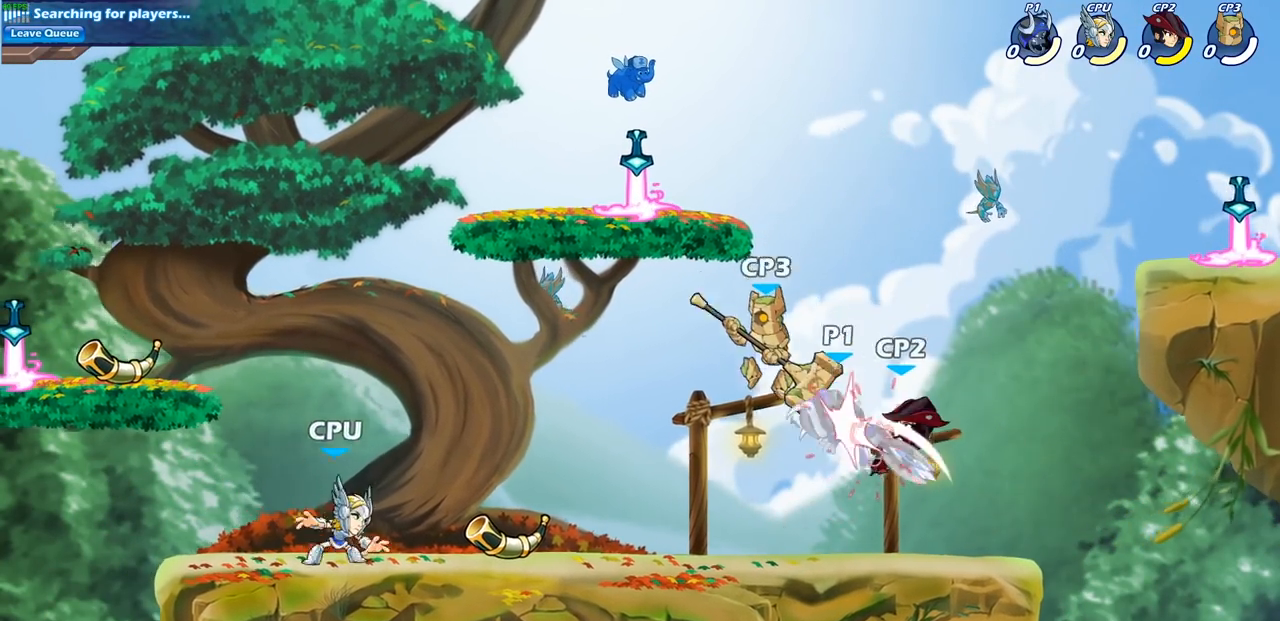
{"buttons": ["R2"], "left_stick": "right", "right_stick": "center", "events": [[17, "left_stick", "center"], [183, "left_stick", "right"], [433, "R2", "down"]]}
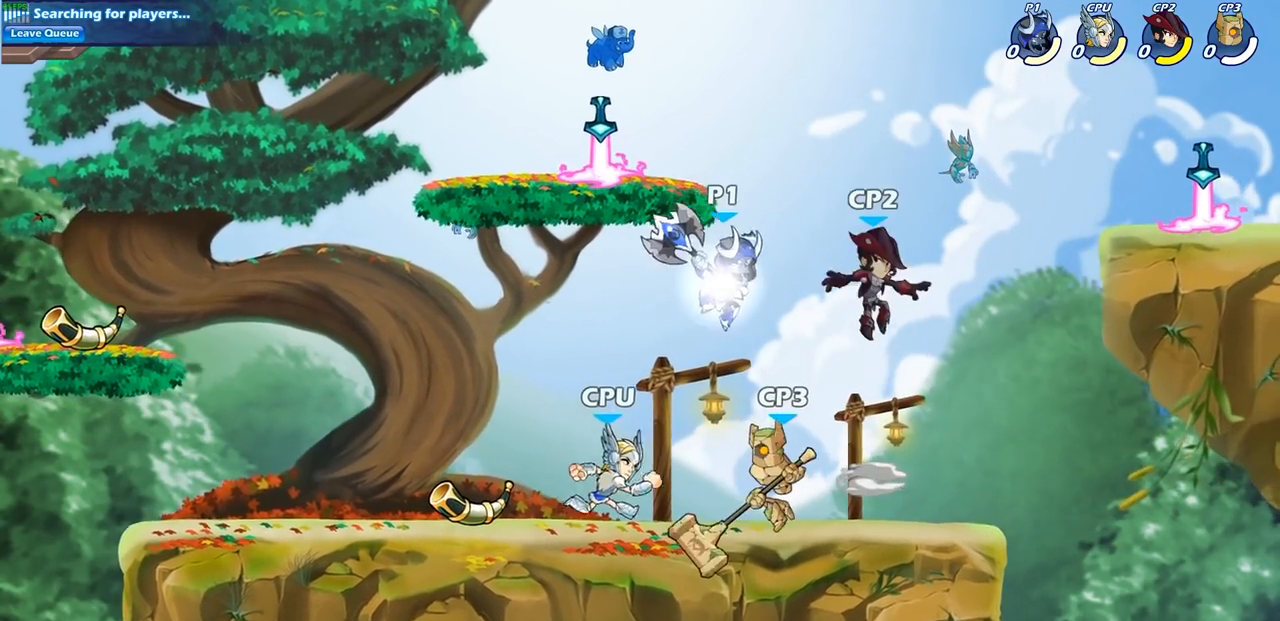
{"buttons": [], "left_stick": "right", "right_stick": "center", "events": [[167, "R2", "up"], [233, "left_stick", "left"], [300, "SQUARE", "down"], [367, "left_stick", "right"], [400, "SQUARE", "up"]]}
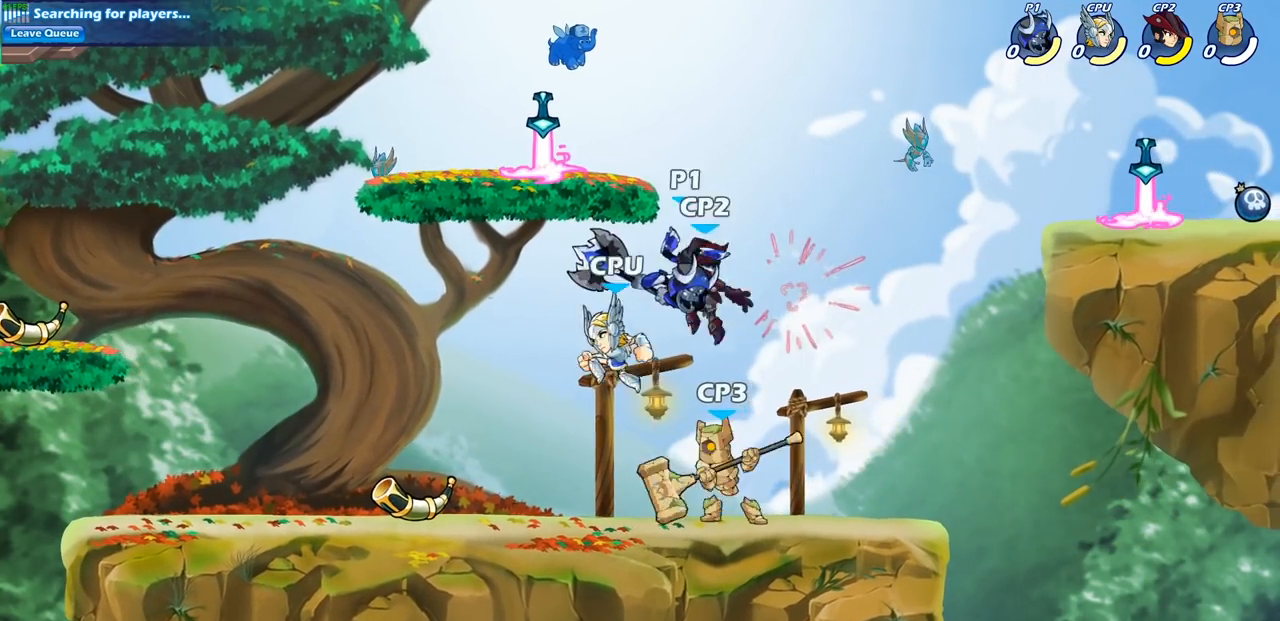
{"buttons": [], "left_stick": "down-left", "right_stick": "center", "events": [[183, "CROSS", "down"], [250, "left_stick", "up-left"], [350, "CROSS", "up"], [433, "left_stick", "down-left"]]}
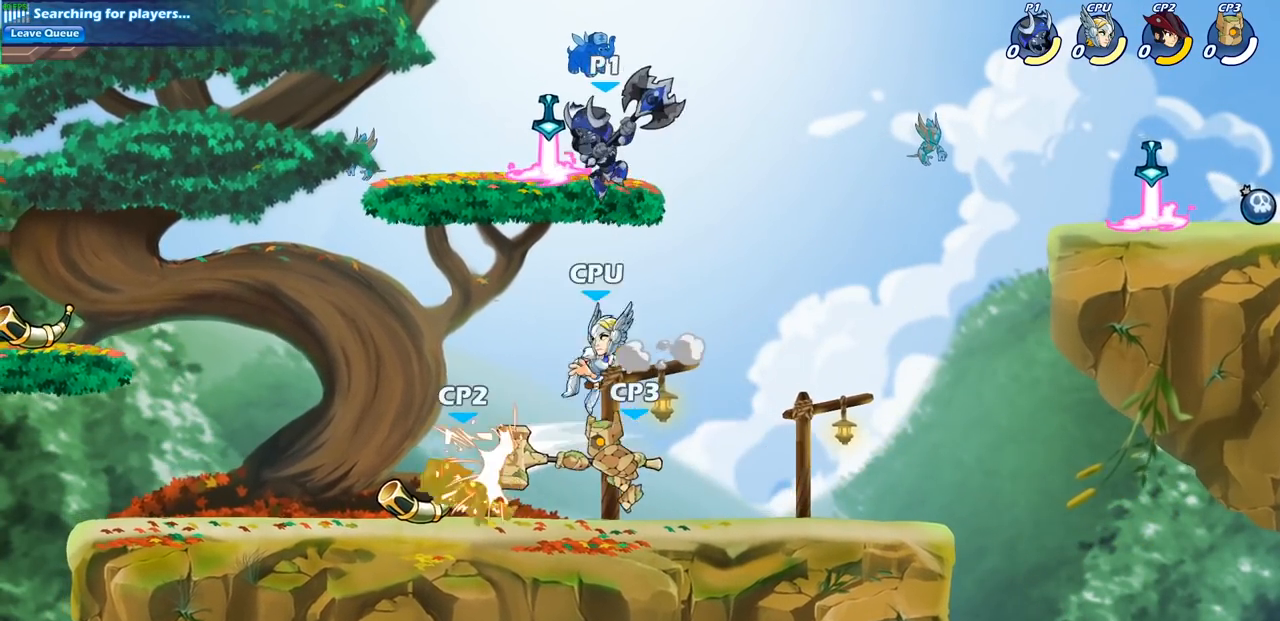
{"buttons": [], "left_stick": "down-left", "right_stick": "center", "events": [[17, "left_stick", "down"], [150, "SQUARE", "down"], [150, "left_stick", "down-left"], [250, "SQUARE", "up"]]}
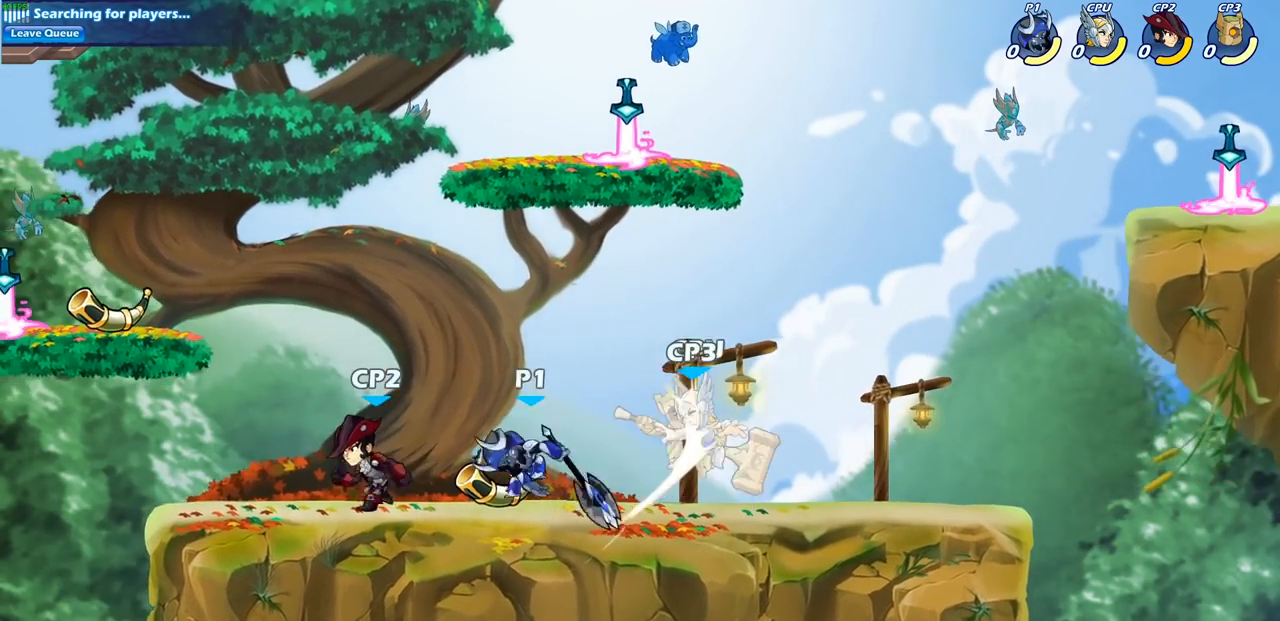
{"buttons": [], "left_stick": "up-right", "right_stick": "center", "events": [[200, "left_stick", "left"], [283, "CROSS", "down"], [333, "left_stick", "up-left"], [467, "CROSS", "up"], [467, "left_stick", "up-right"]]}
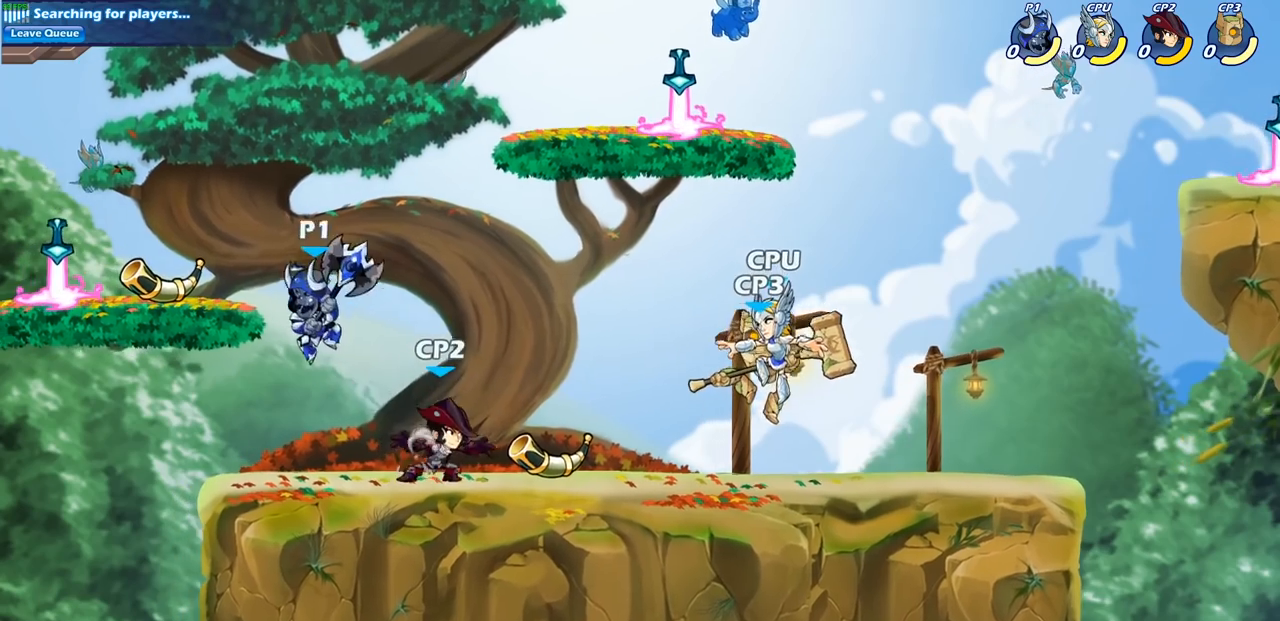
{"buttons": [], "left_stick": "right", "right_stick": "center", "events": [[83, "left_stick", "down-right"], [300, "left_stick", "right"]]}
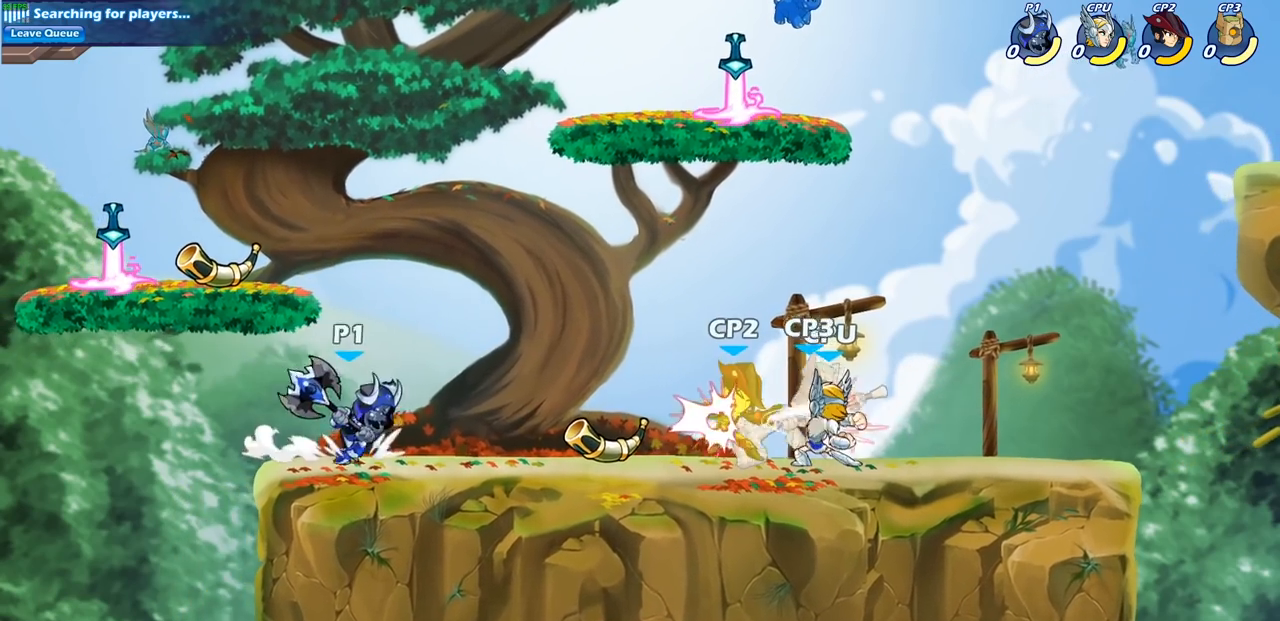
{"buttons": [], "left_stick": "center", "right_stick": "center", "events": [[67, "R2", "down"], [150, "SQUARE", "down"], [267, "R2", "up"], [300, "left_stick", "center"], [317, "SQUARE", "up"]]}
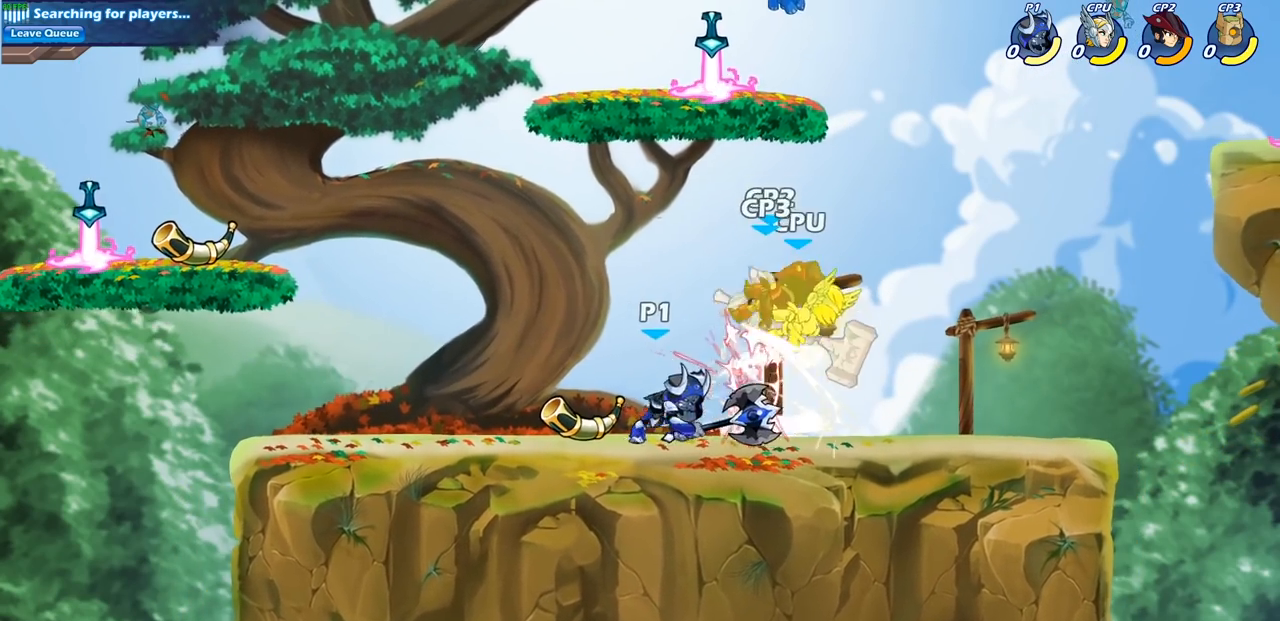
{"buttons": [], "left_stick": "center", "right_stick": "center", "events": [[133, "CROSS", "down"], [183, "SQUARE", "down"], [200, "CROSS", "up"], [317, "SQUARE", "up"]]}
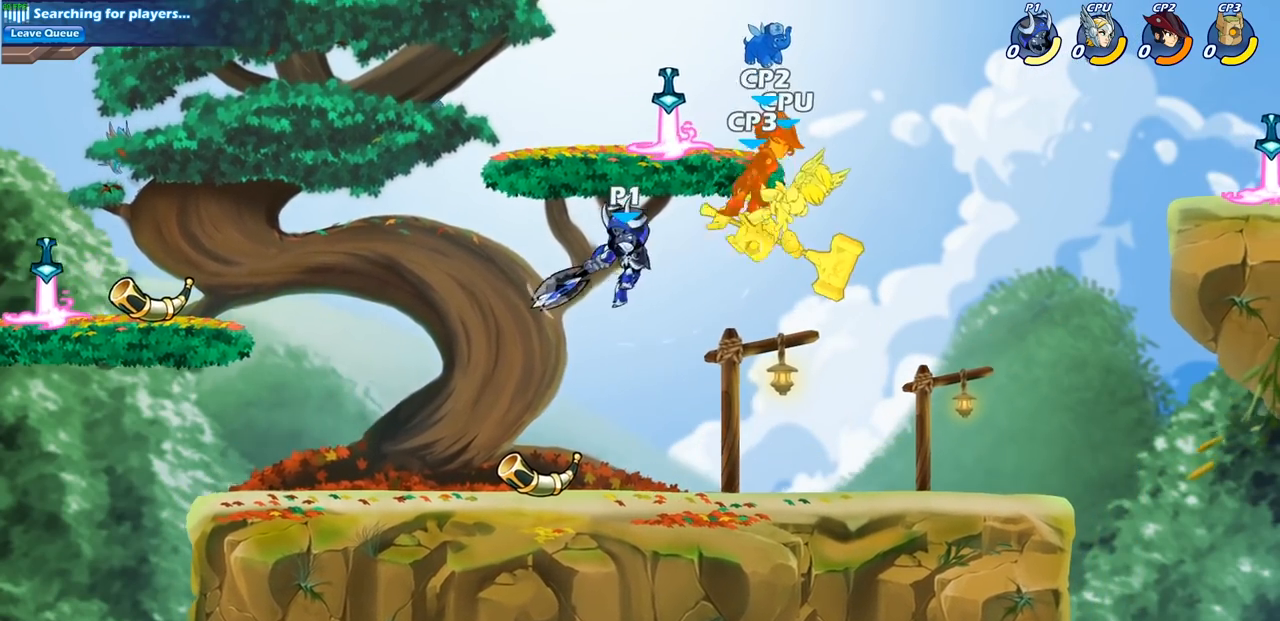
{"buttons": [], "left_stick": "center", "right_stick": "center", "events": [[167, "left_stick", "down"], [200, "R2", "down"], [217, "SQUARE", "down"], [383, "R2", "up"], [417, "SQUARE", "up"], [417, "left_stick", "center"]]}
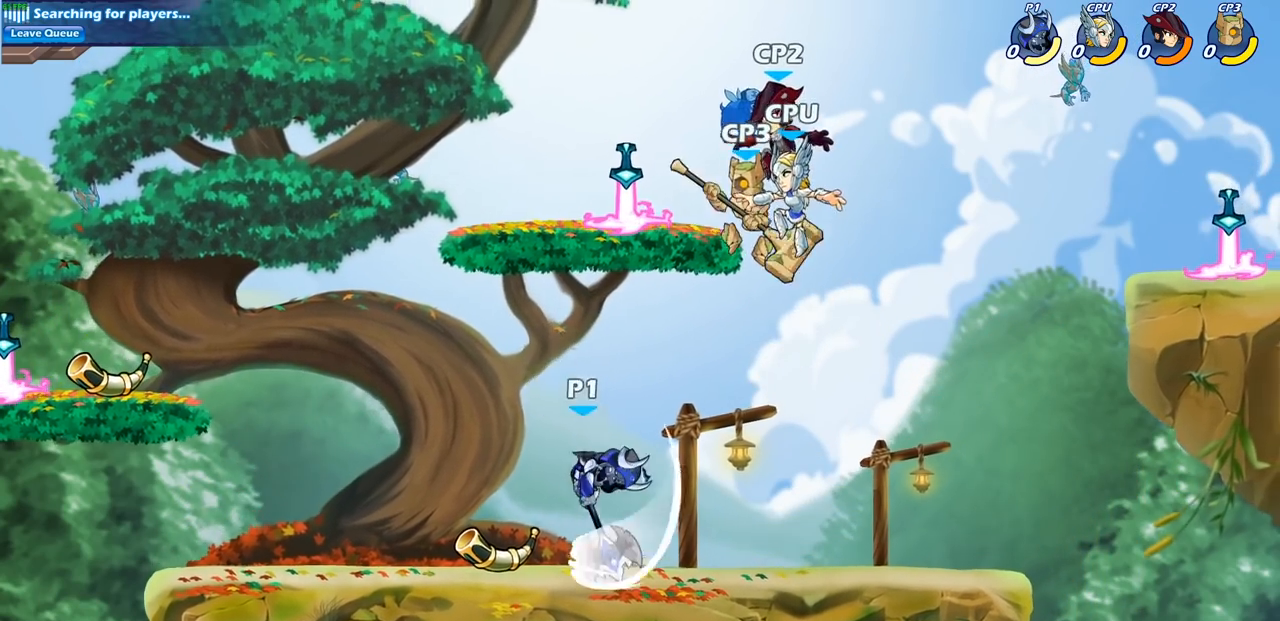
{"buttons": ["CROSS"], "left_stick": "up-left", "right_stick": "center", "events": [[300, "left_stick", "up-left"], [400, "CROSS", "down"]]}
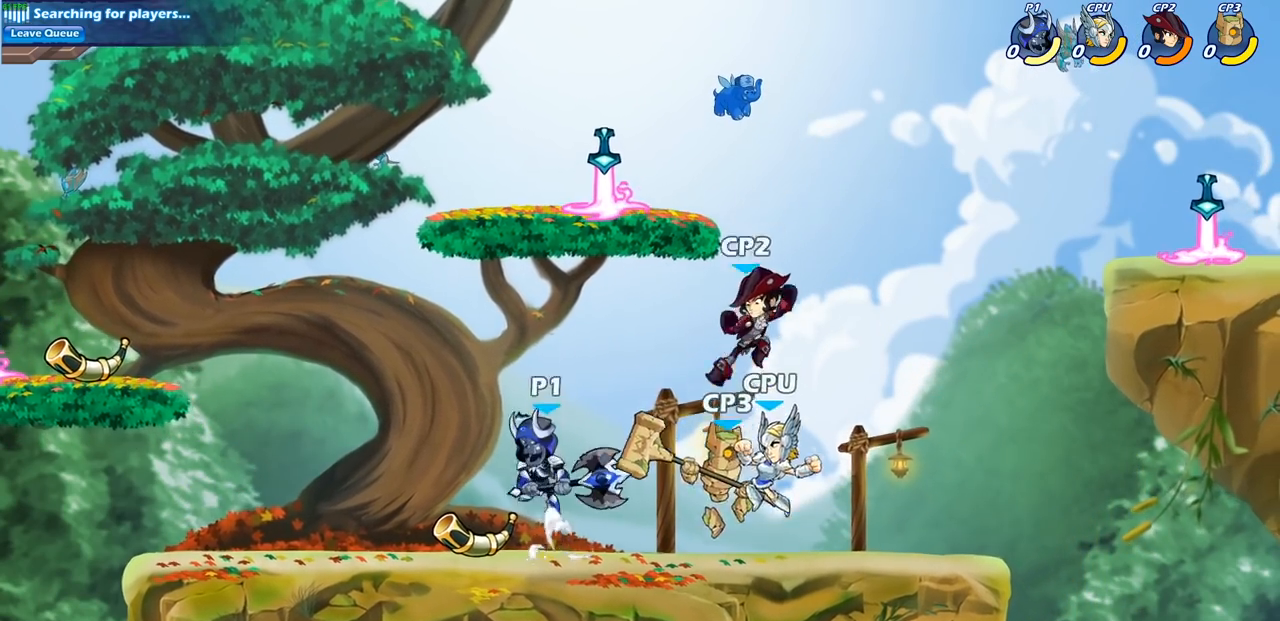
{"buttons": [], "left_stick": "up-left", "right_stick": "center", "events": [[50, "CROSS", "up"], [217, "CROSS", "down"], [367, "CROSS", "up"]]}
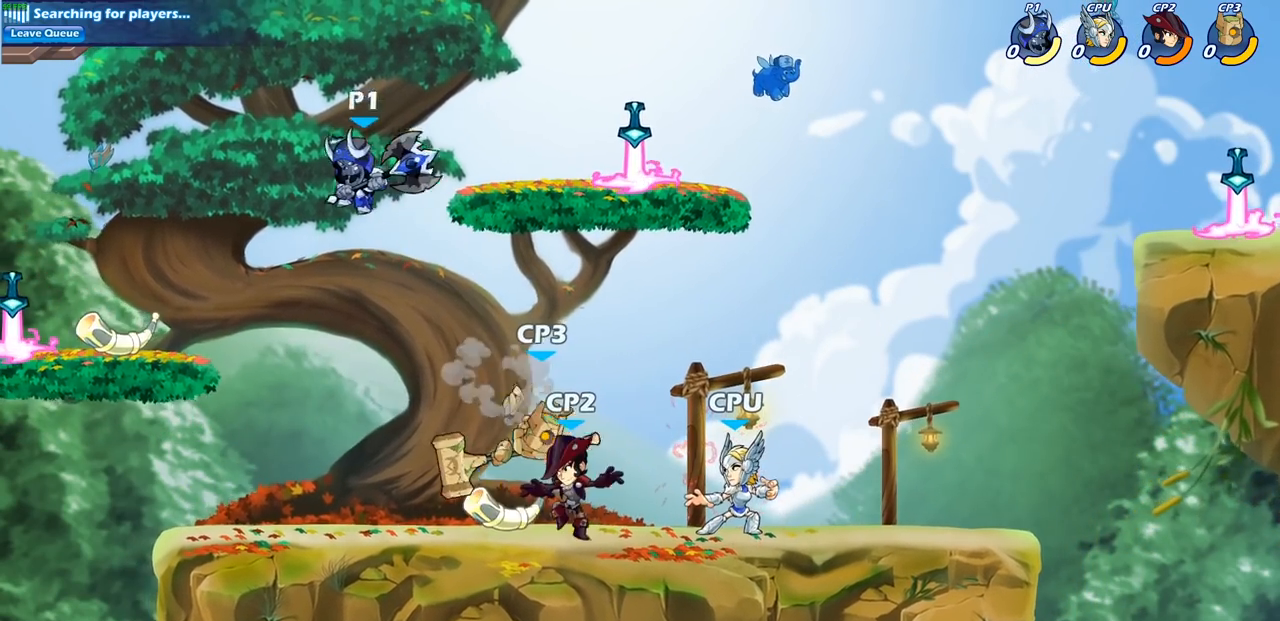
{"buttons": [], "left_stick": "up-right", "right_stick": "center", "events": [[133, "left_stick", "down-left"], [367, "left_stick", "up-left"], [500, "left_stick", "up-right"]]}
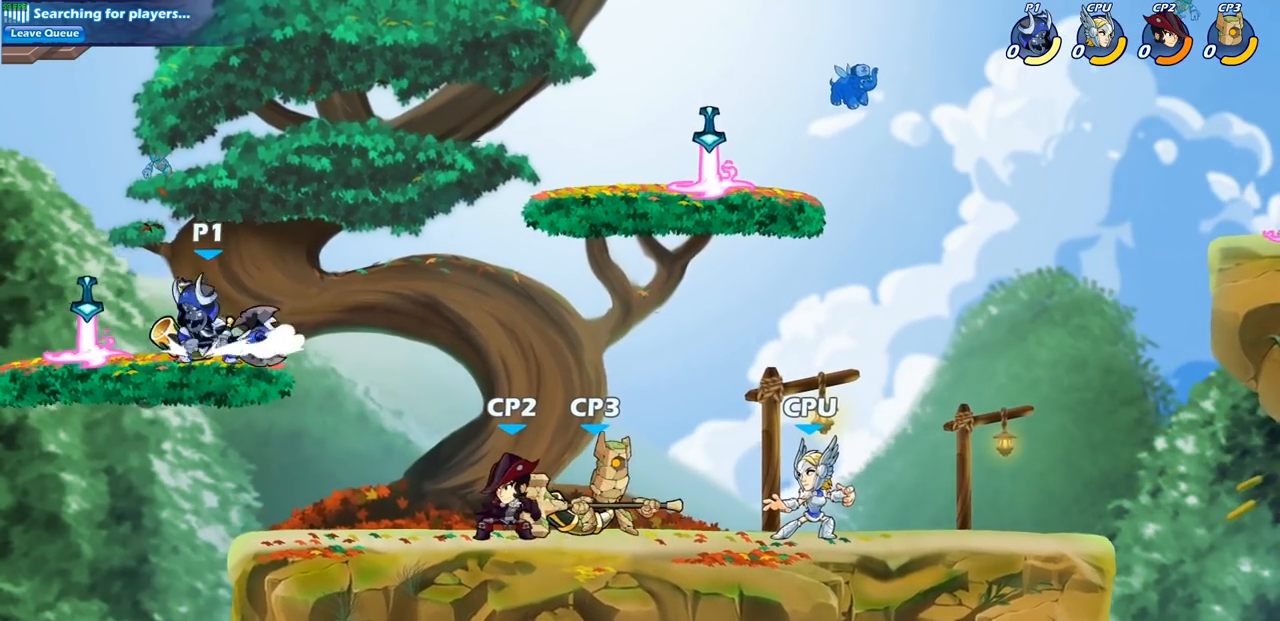
{"buttons": ["CROSS"], "left_stick": "up-right", "right_stick": "center", "events": [[167, "R2", "down"], [200, "CROSS", "down"], [333, "CROSS", "up"], [333, "R2", "up"], [467, "CROSS", "down"]]}
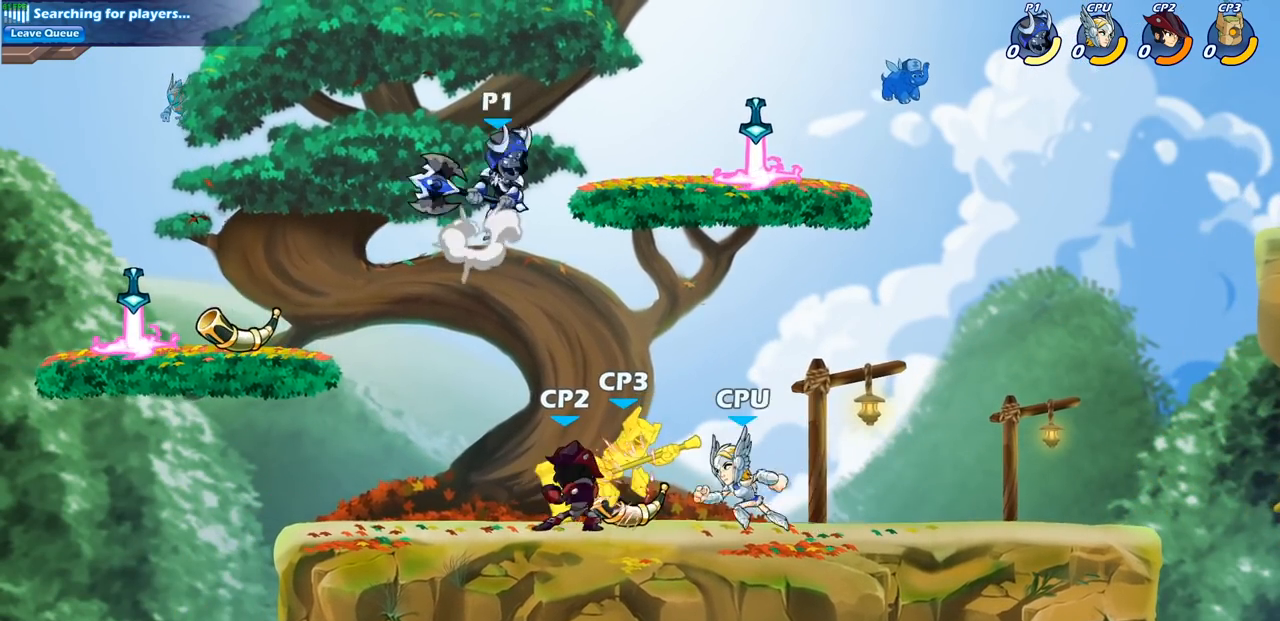
{"buttons": [], "left_stick": "right", "right_stick": "center", "events": [[83, "CROSS", "up"], [217, "left_stick", "down-right"], [400, "left_stick", "right"]]}
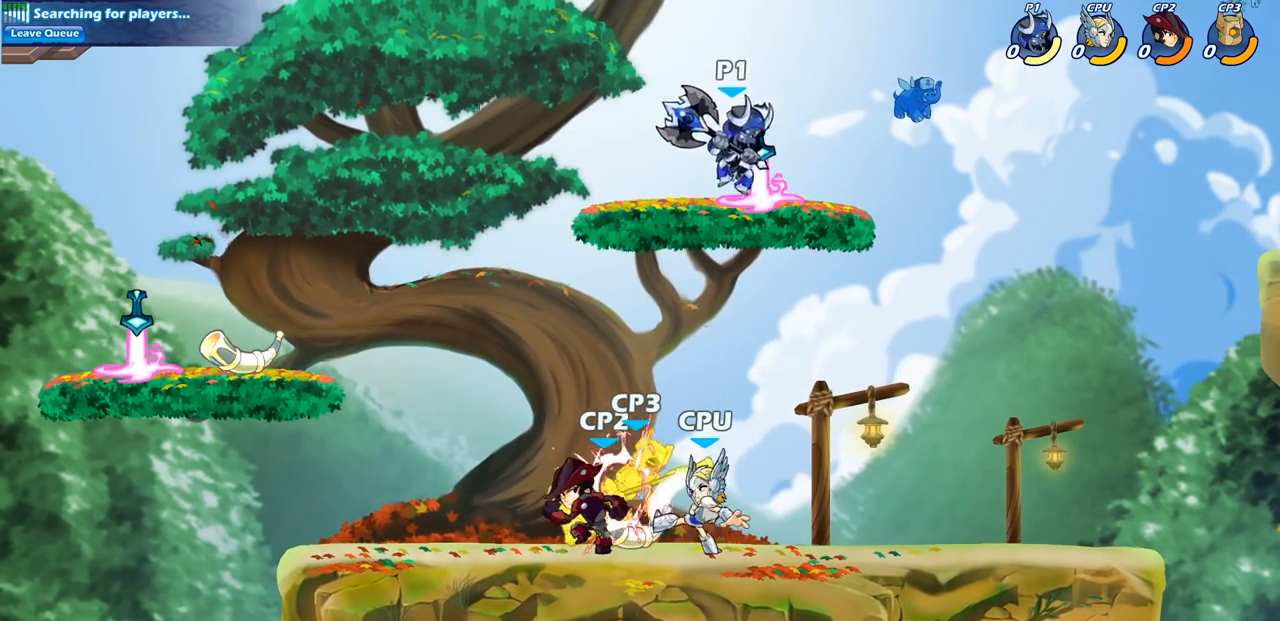
{"buttons": [], "left_stick": "down-left", "right_stick": "center", "events": [[100, "R2", "down"], [133, "CROSS", "down"], [233, "R2", "up"], [250, "CROSS", "up"], [300, "left_stick", "down-left"]]}
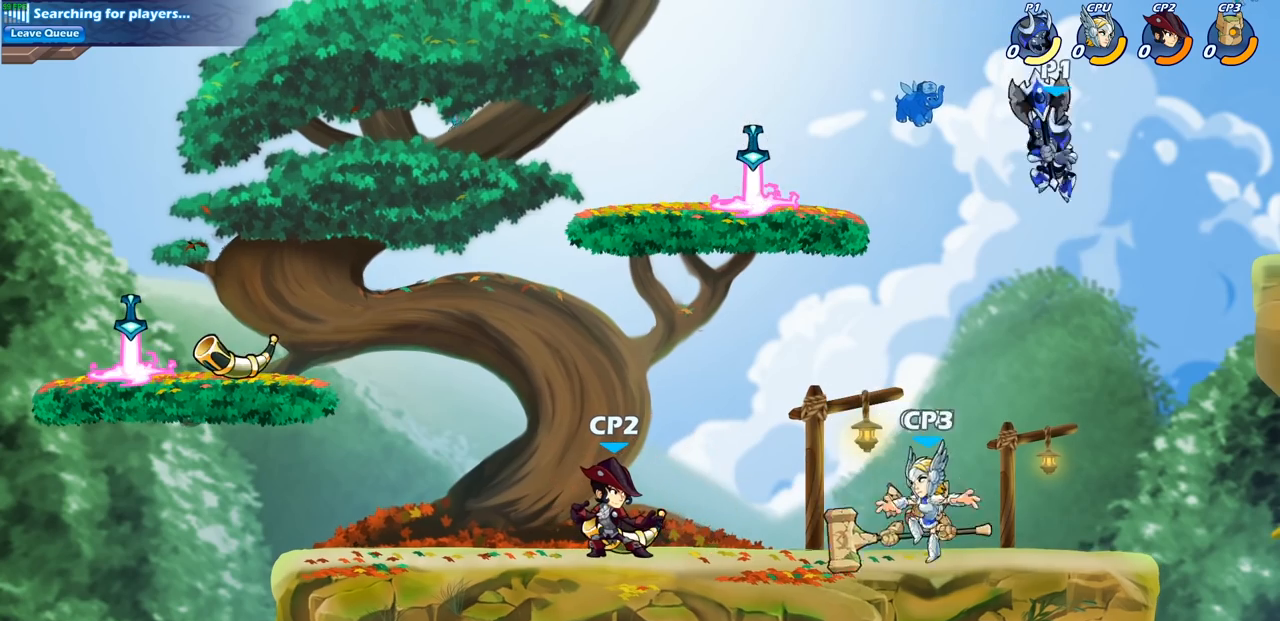
{"buttons": [], "left_stick": "center", "right_stick": "center", "events": [[100, "left_stick", "left"], [133, "SQUARE", "down"], [233, "left_stick", "center"], [250, "SQUARE", "up"]]}
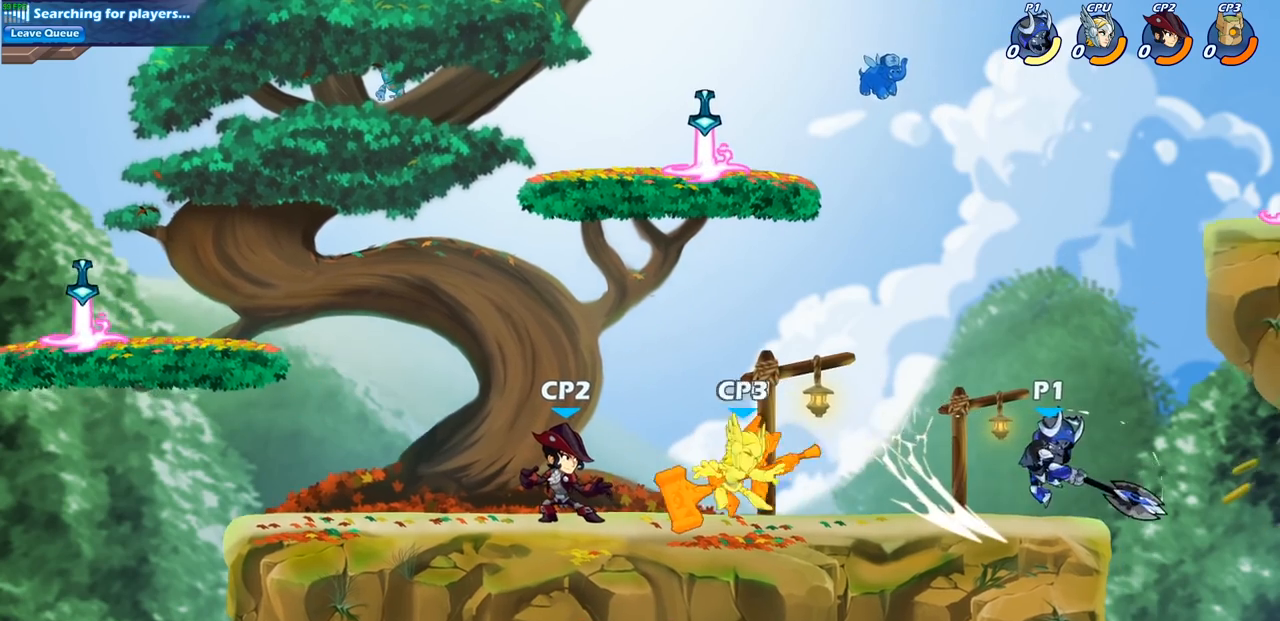
{"buttons": [], "left_stick": "left", "right_stick": "center", "events": [[450, "left_stick", "left"]]}
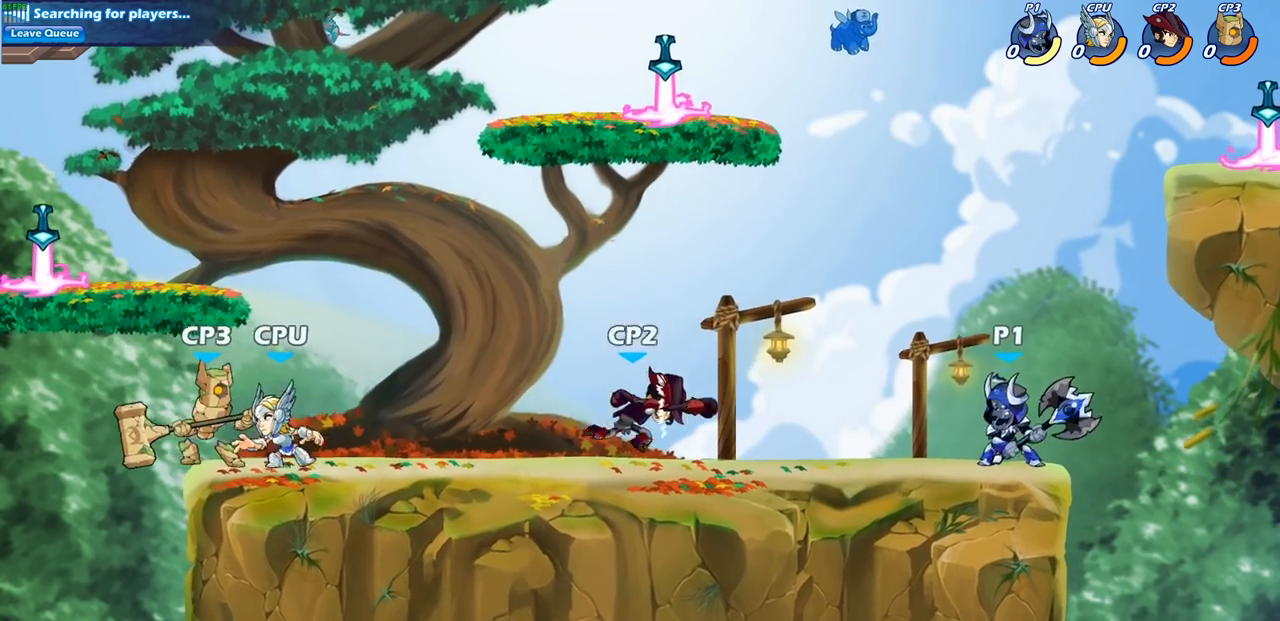
{"buttons": [], "left_stick": "center", "right_stick": "center", "events": [[50, "R2", "down"], [83, "SQUARE", "down"], [167, "left_stick", "center"], [200, "R2", "up"], [200, "SQUARE", "up"]]}